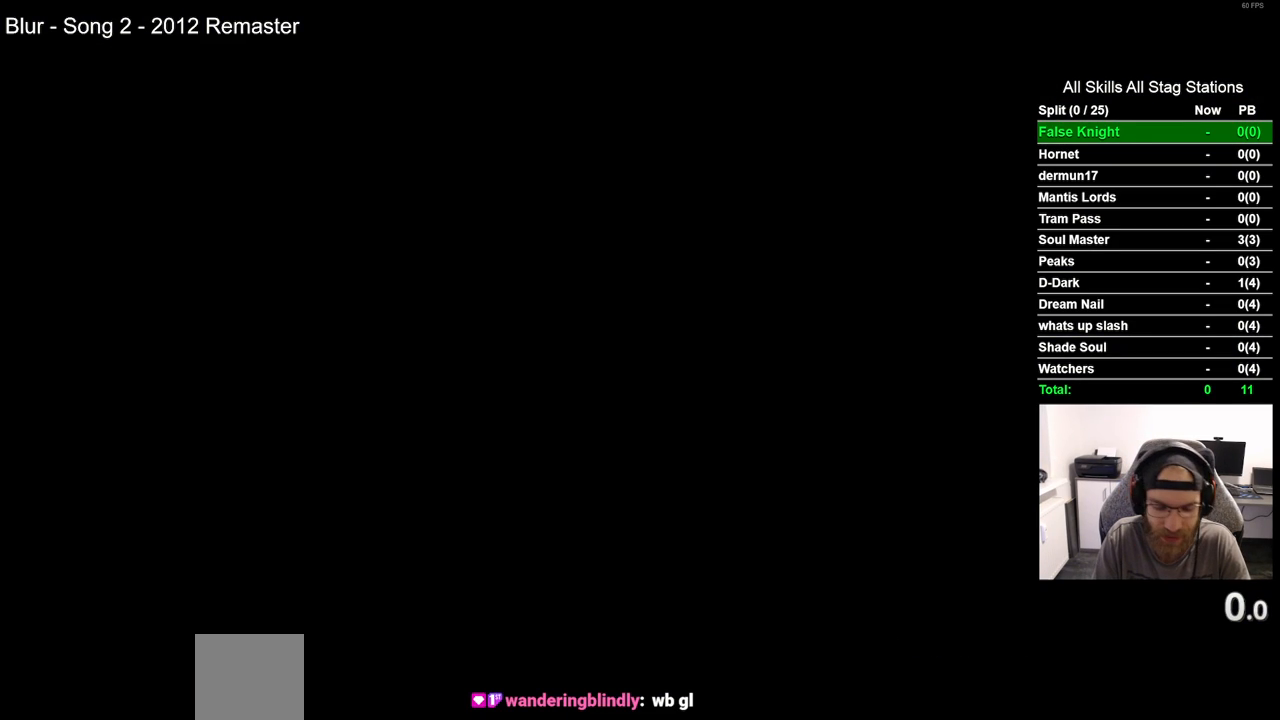
Gameplay with a controller (PlayStation layout); each line is a JSON object with the inputs held at the frame after it (dt_ms = milliseconds from this image to that frame). "events" lists button and stick changes between this image and that frame as [ms after this image, input, new state], when the widget could be followed in between.
{"dt_ms": 500, "buttons": [], "left_stick": "center", "right_stick": "center", "events": [[17, "CROSS", "up"], [50, "DPAD_RIGHT", "down"], [133, "CROSS", "down"], [217, "CROSS", "up"], [250, "DPAD_RIGHT", "up"], [267, "DPAD_RIGHT", "down"], [283, "DPAD_RIGHT", "up"], [350, "CROSS", "down"], [433, "CROSS", "up"]]}
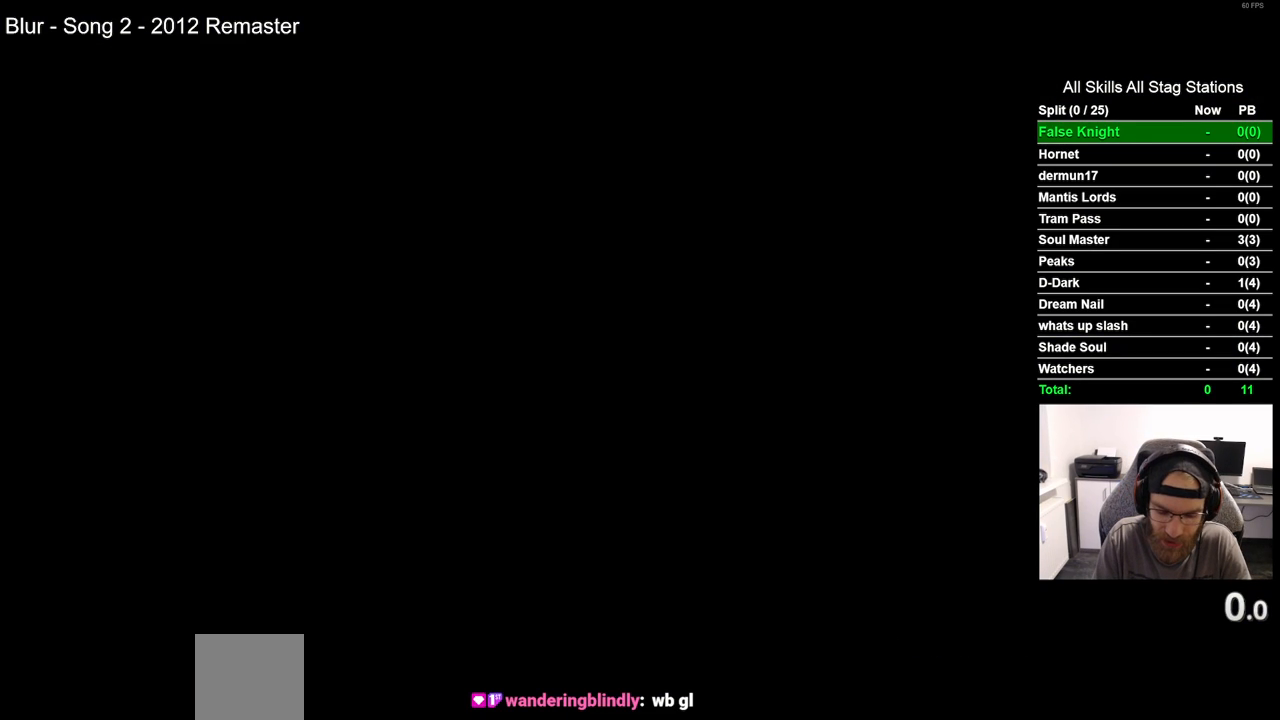
{"dt_ms": 500, "buttons": ["CROSS"], "left_stick": "center", "right_stick": "center", "events": [[50, "CROSS", "down"], [167, "CROSS", "up"], [267, "CROSS", "down"], [383, "CROSS", "up"], [500, "CROSS", "down"]]}
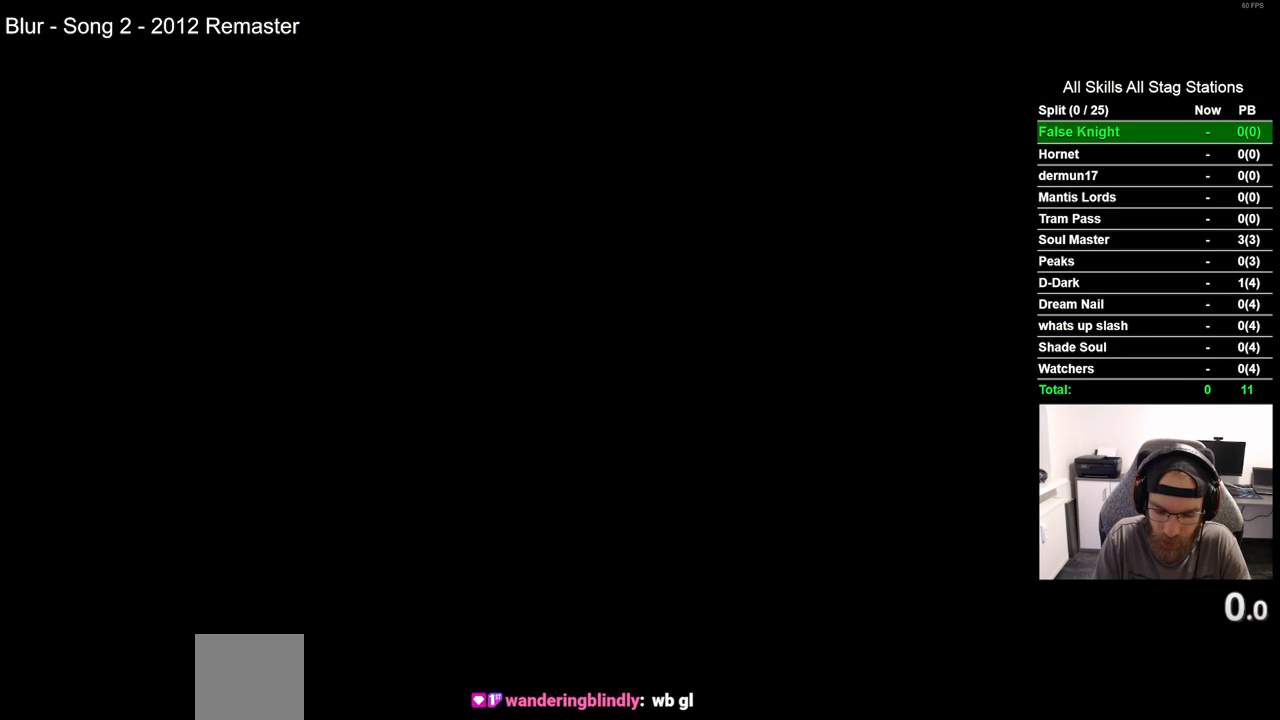
{"dt_ms": 500, "buttons": ["CROSS"], "left_stick": "center", "right_stick": "center", "events": [[100, "CROSS", "up"], [217, "CROSS", "down"], [300, "CROSS", "up"], [417, "CROSS", "down"]]}
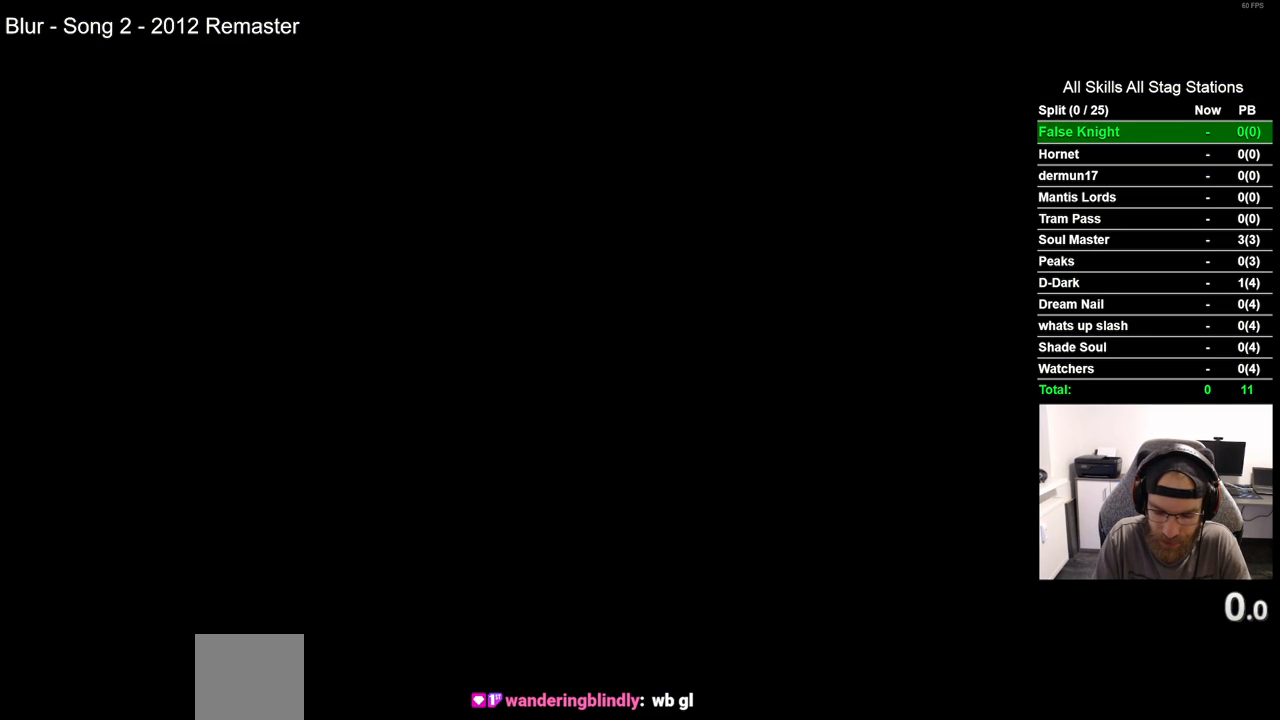
{"dt_ms": 500, "buttons": [], "left_stick": "center", "right_stick": "center", "events": [[17, "CROSS", "up"], [117, "CROSS", "down"], [217, "CROSS", "up"], [317, "CROSS", "down"], [417, "CROSS", "up"]]}
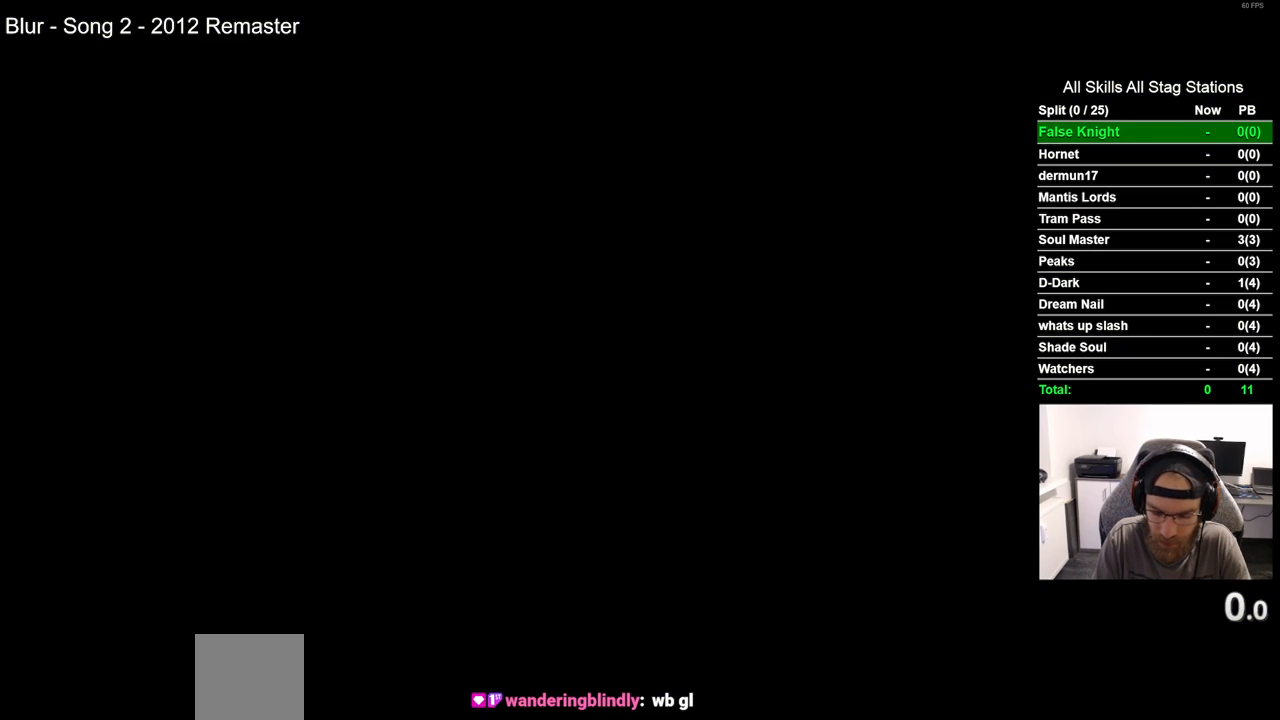
{"dt_ms": 500, "buttons": ["CROSS"], "left_stick": "center", "right_stick": "center", "events": [[17, "CROSS", "down"], [133, "CROSS", "up"], [233, "CROSS", "down"], [367, "CROSS", "up"], [467, "CROSS", "down"]]}
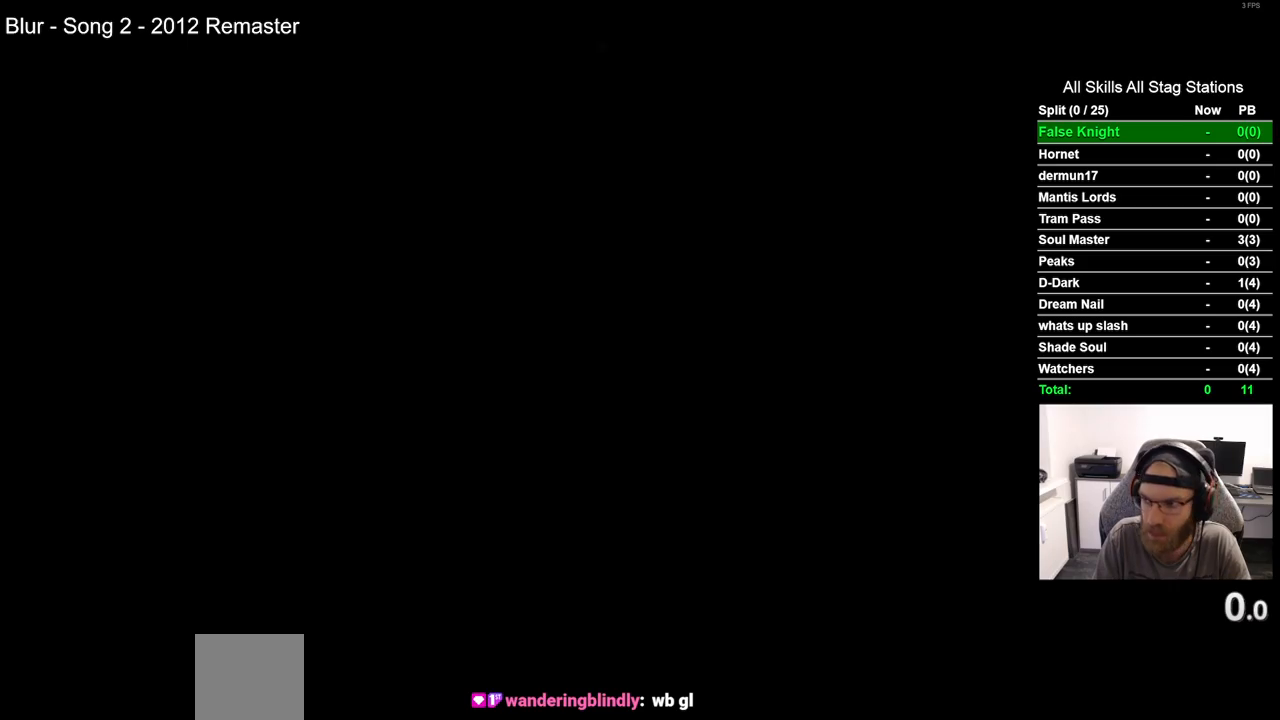
{"dt_ms": 500, "buttons": ["CROSS"], "left_stick": "center", "right_stick": "center", "events": [[83, "CROSS", "up"], [200, "CROSS", "down"], [300, "CROSS", "up"], [400, "CROSS", "down"]]}
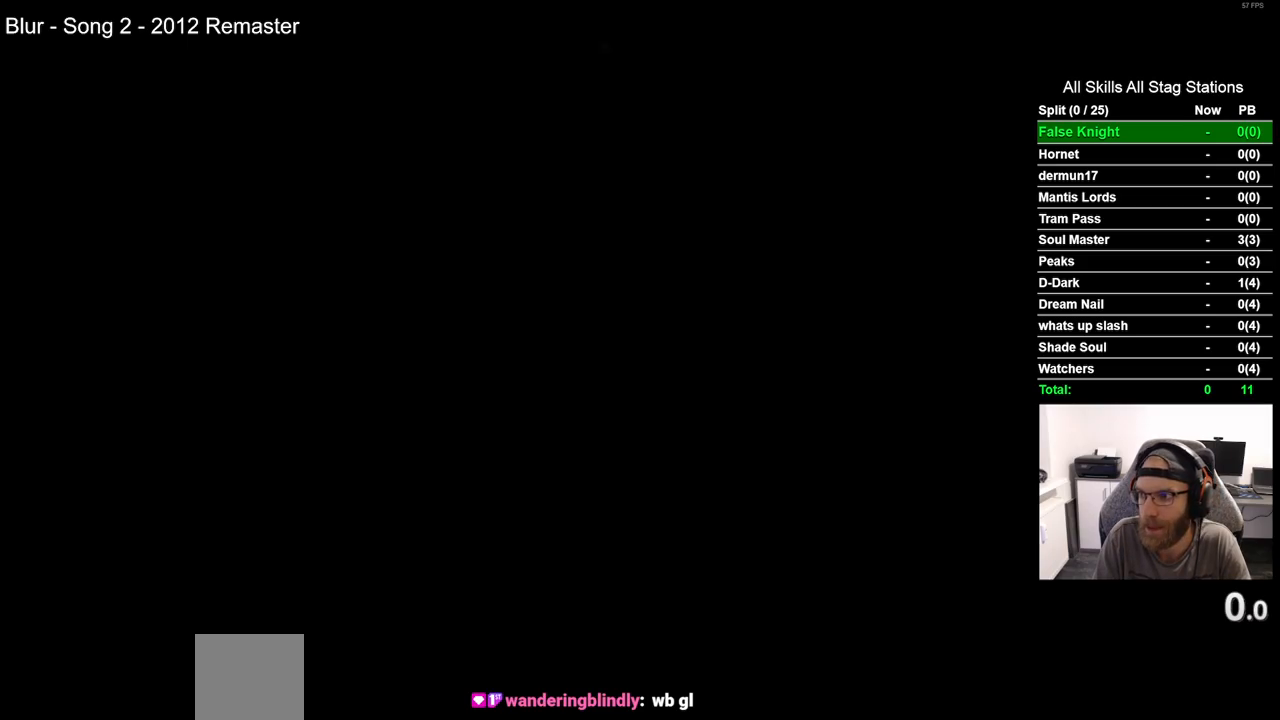
{"dt_ms": 500, "buttons": [], "left_stick": "center", "right_stick": "center", "events": [[17, "CROSS", "up"], [117, "CROSS", "down"], [233, "CROSS", "up"], [333, "CROSS", "down"], [450, "CROSS", "up"]]}
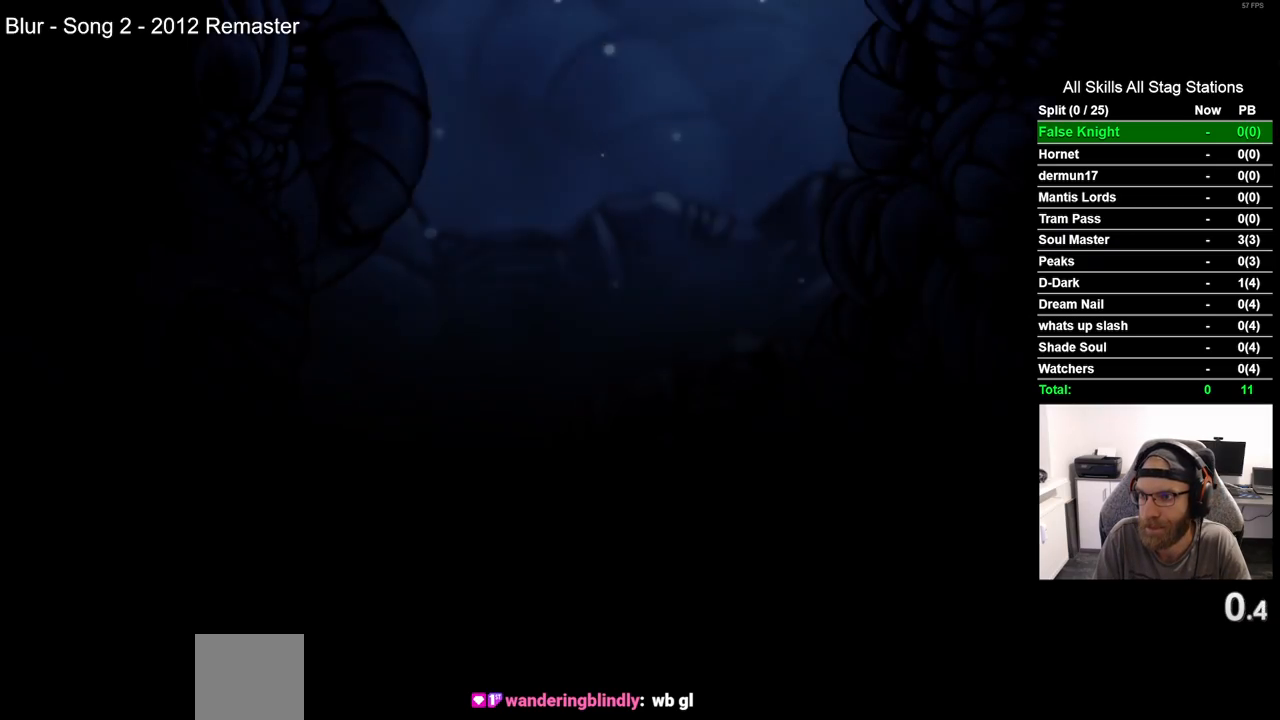
{"dt_ms": 500, "buttons": ["CROSS", "DPAD_RIGHT"], "left_stick": "center", "right_stick": "center", "events": [[50, "DPAD_RIGHT", "down"], [67, "CROSS", "down"], [167, "CROSS", "up"], [433, "CROSS", "down"]]}
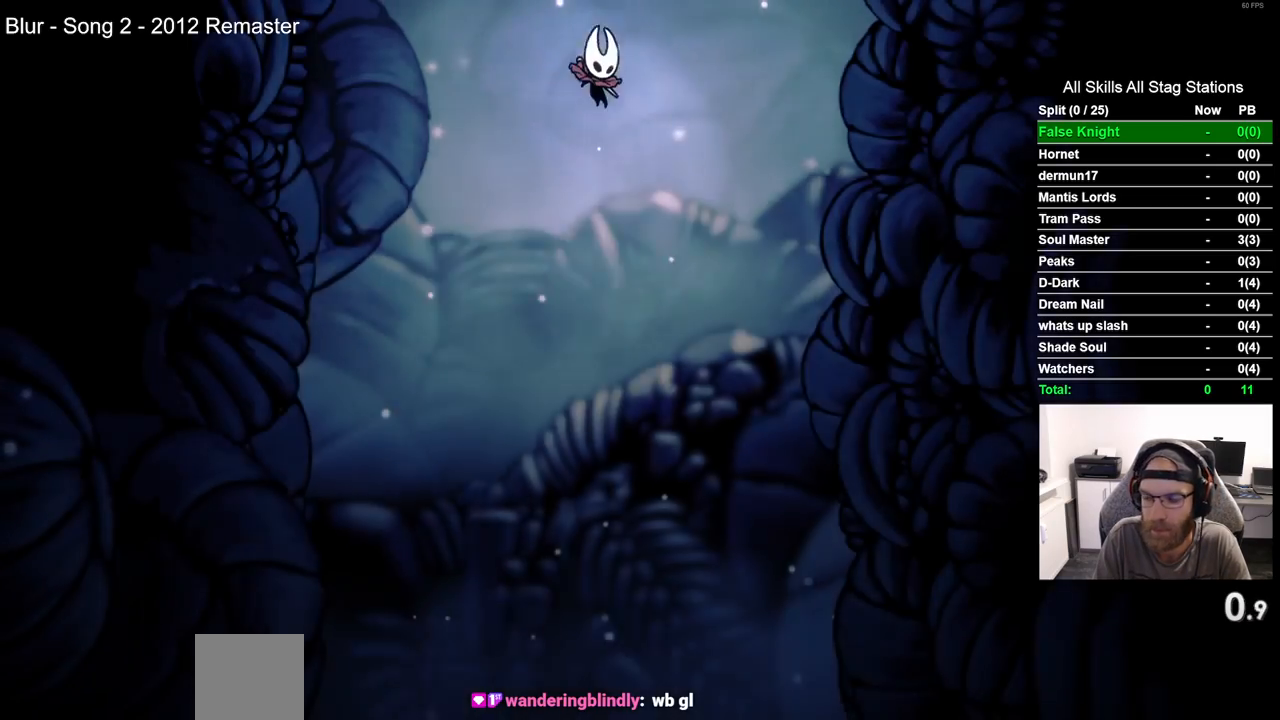
{"dt_ms": 500, "buttons": ["DPAD_RIGHT"], "left_stick": "center", "right_stick": "center", "events": [[50, "CROSS", "up"], [350, "CROSS", "down"], [467, "CROSS", "up"]]}
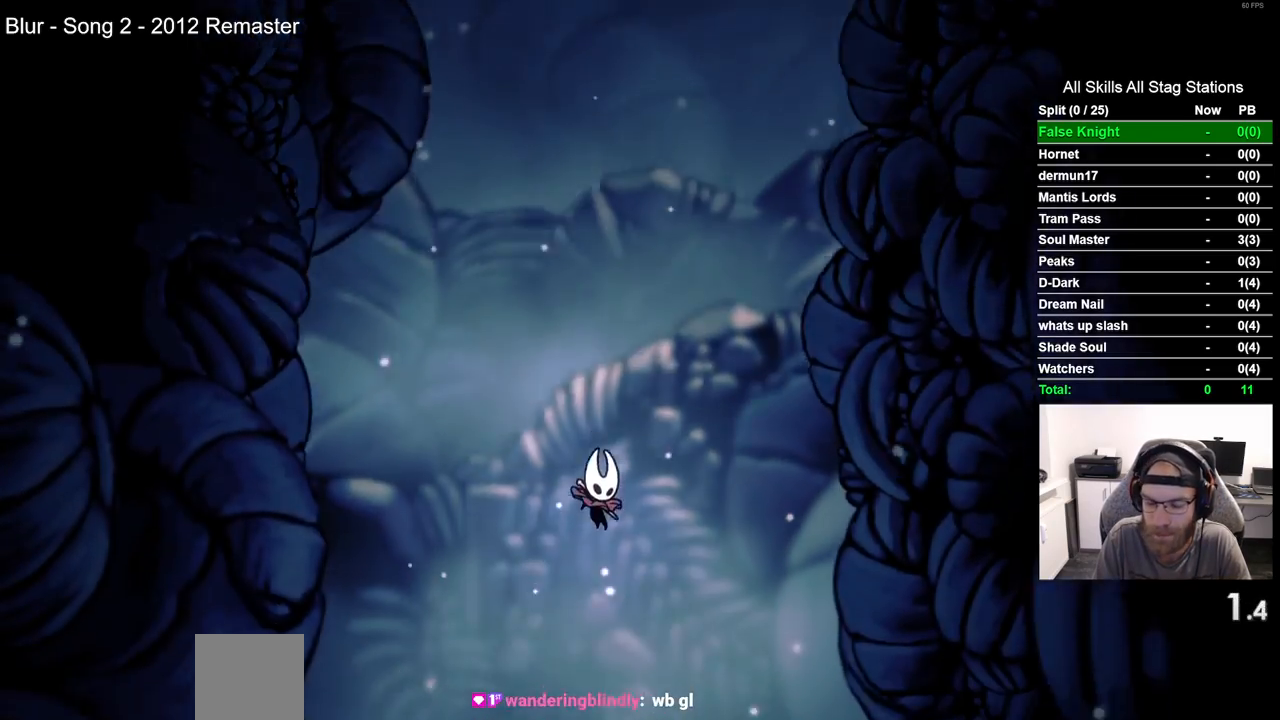
{"dt_ms": 500, "buttons": ["DPAD_RIGHT"], "left_stick": "center", "right_stick": "center", "events": [[83, "CROSS", "down"], [200, "CROSS", "up"]]}
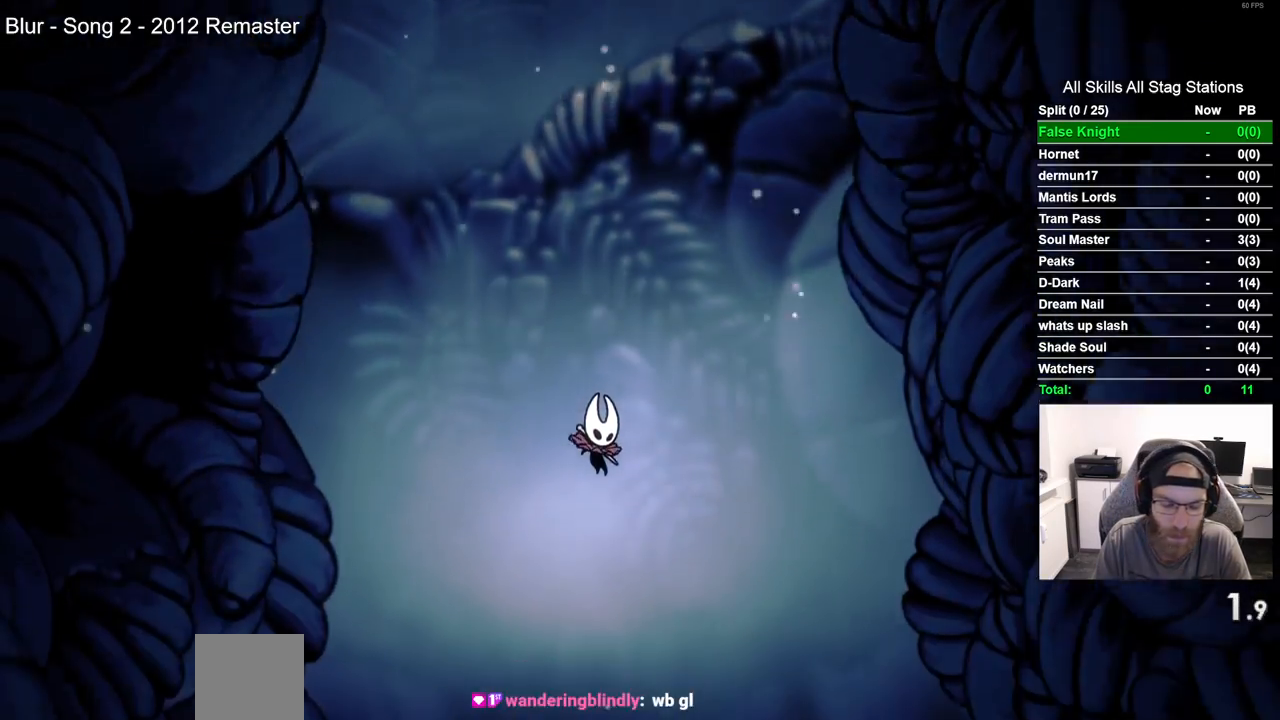
{"dt_ms": 500, "buttons": ["CROSS", "DPAD_RIGHT"], "left_stick": "center", "right_stick": "center", "events": [[283, "CROSS", "down"], [383, "CROSS", "up"], [500, "CROSS", "down"]]}
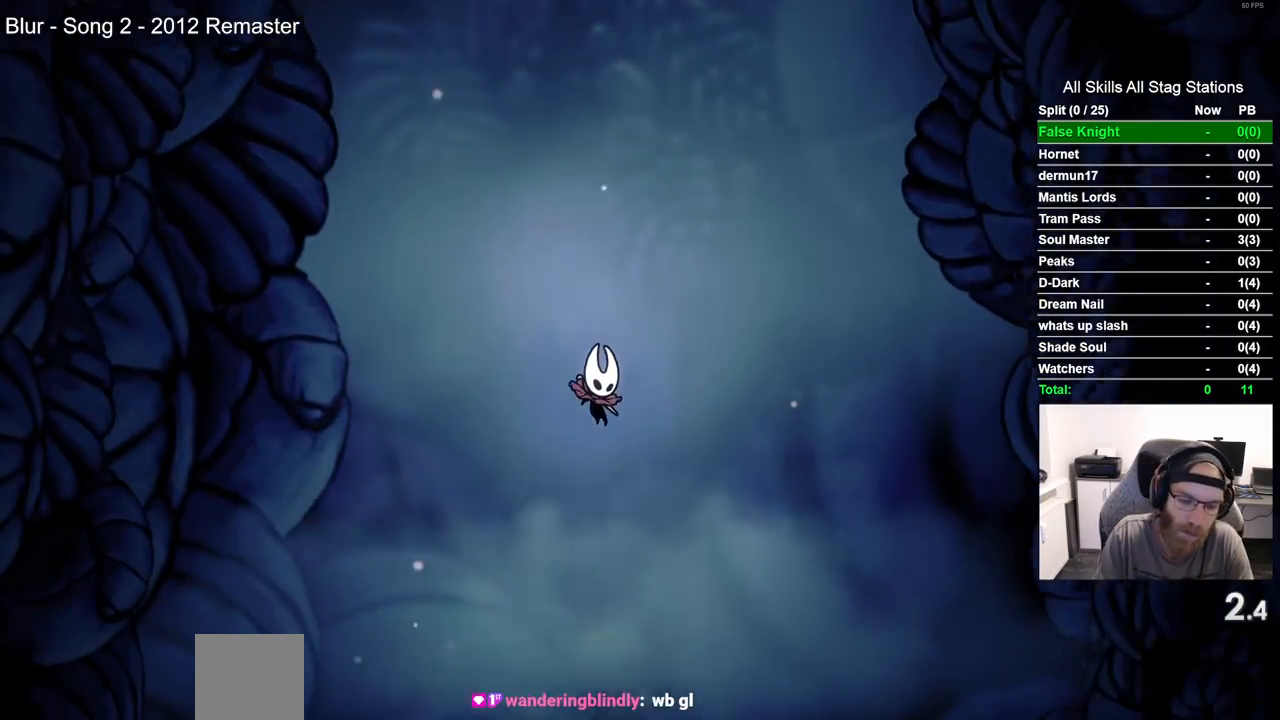
{"dt_ms": 500, "buttons": ["CROSS", "DPAD_RIGHT"], "left_stick": "center", "right_stick": "center", "events": [[83, "CROSS", "up"], [183, "DPAD_RIGHT", "up"], [233, "CROSS", "down"], [333, "CROSS", "up"], [350, "DPAD_RIGHT", "down"], [500, "CROSS", "down"]]}
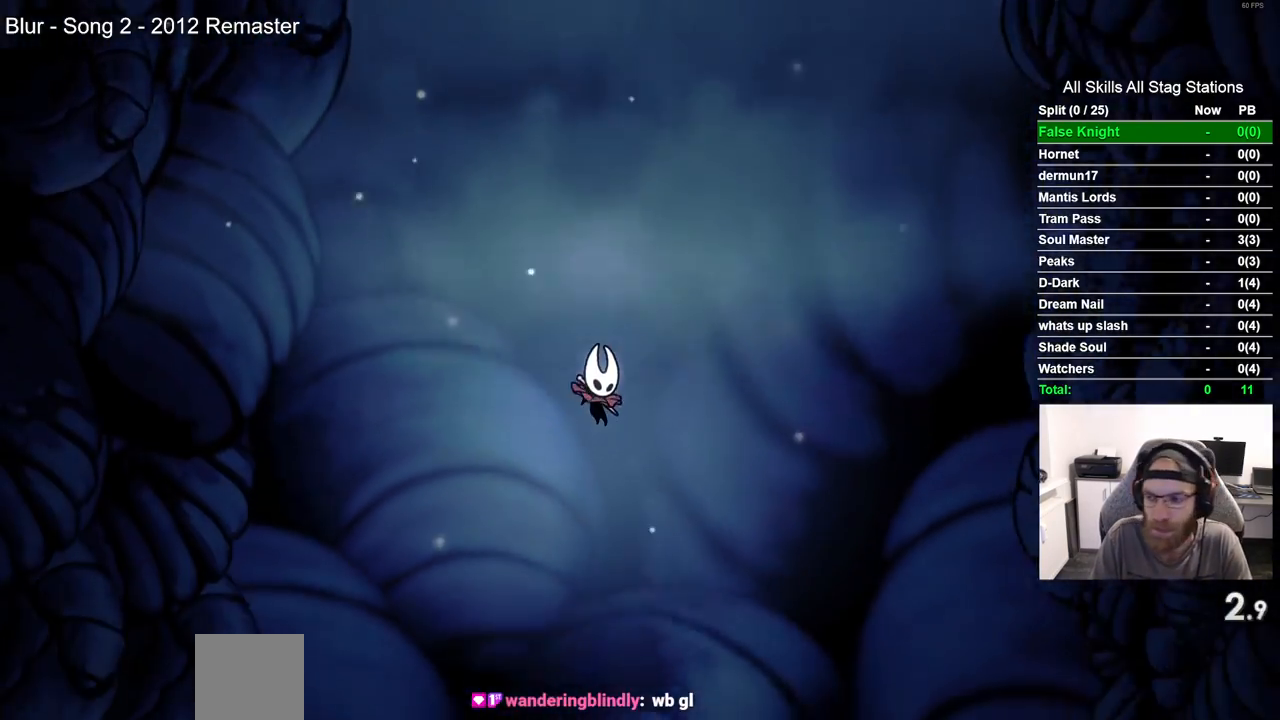
{"dt_ms": 500, "buttons": [], "left_stick": "center", "right_stick": "center", "events": [[67, "DPAD_RIGHT", "up"], [83, "CROSS", "up"], [250, "CROSS", "down"], [300, "CROSS", "up"], [300, "DPAD_RIGHT", "down"], [433, "CROSS", "down"], [500, "CROSS", "up"], [500, "DPAD_RIGHT", "up"]]}
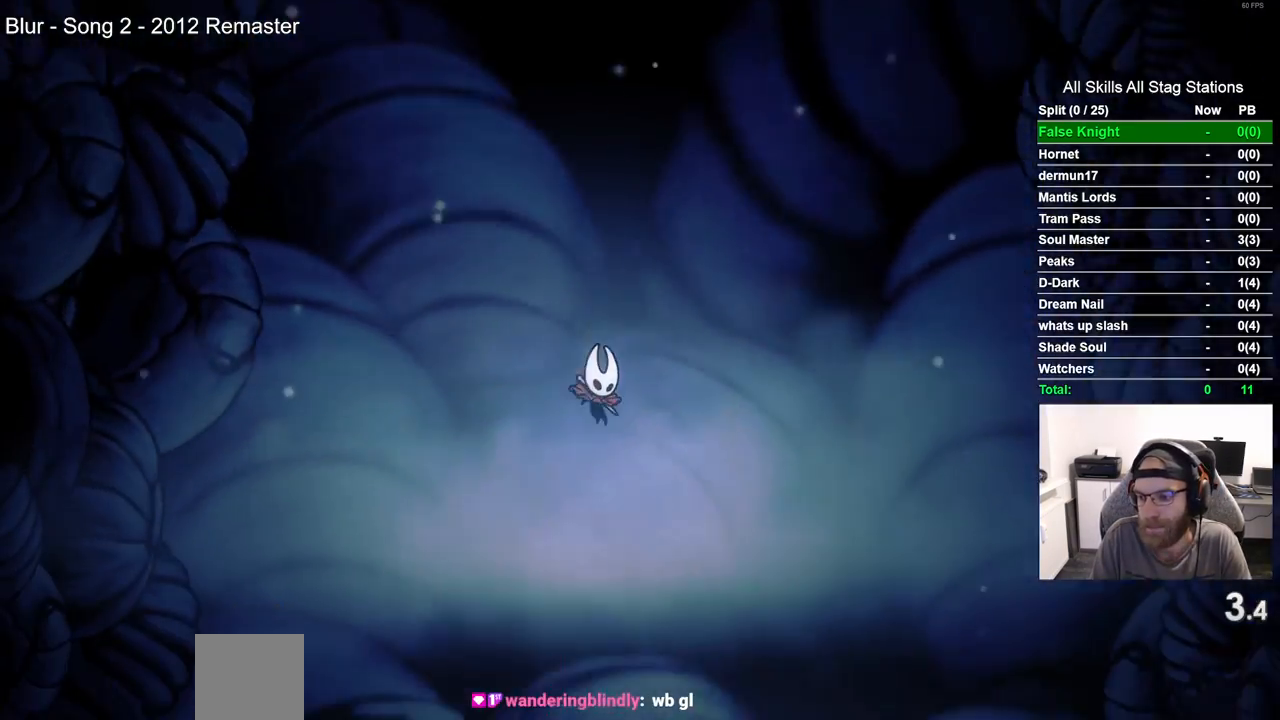
{"dt_ms": 1000, "buttons": ["CROSS", "DPAD_RIGHT"], "left_stick": "center", "right_stick": "center"}
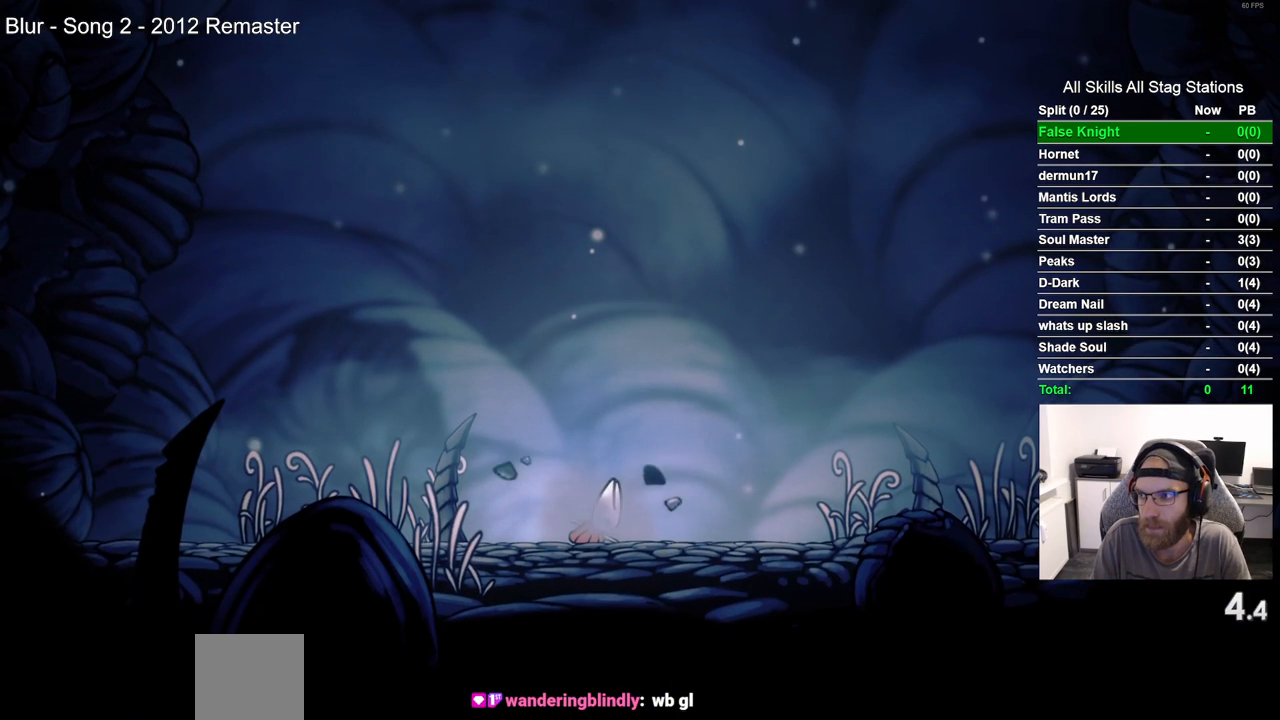
{"dt_ms": 500, "buttons": ["DPAD_RIGHT"], "left_stick": "center", "right_stick": "center", "events": [[83, "CROSS", "up"], [83, "DPAD_RIGHT", "up"], [300, "DPAD_RIGHT", "down"], [317, "CROSS", "down"], [433, "CROSS", "up"]]}
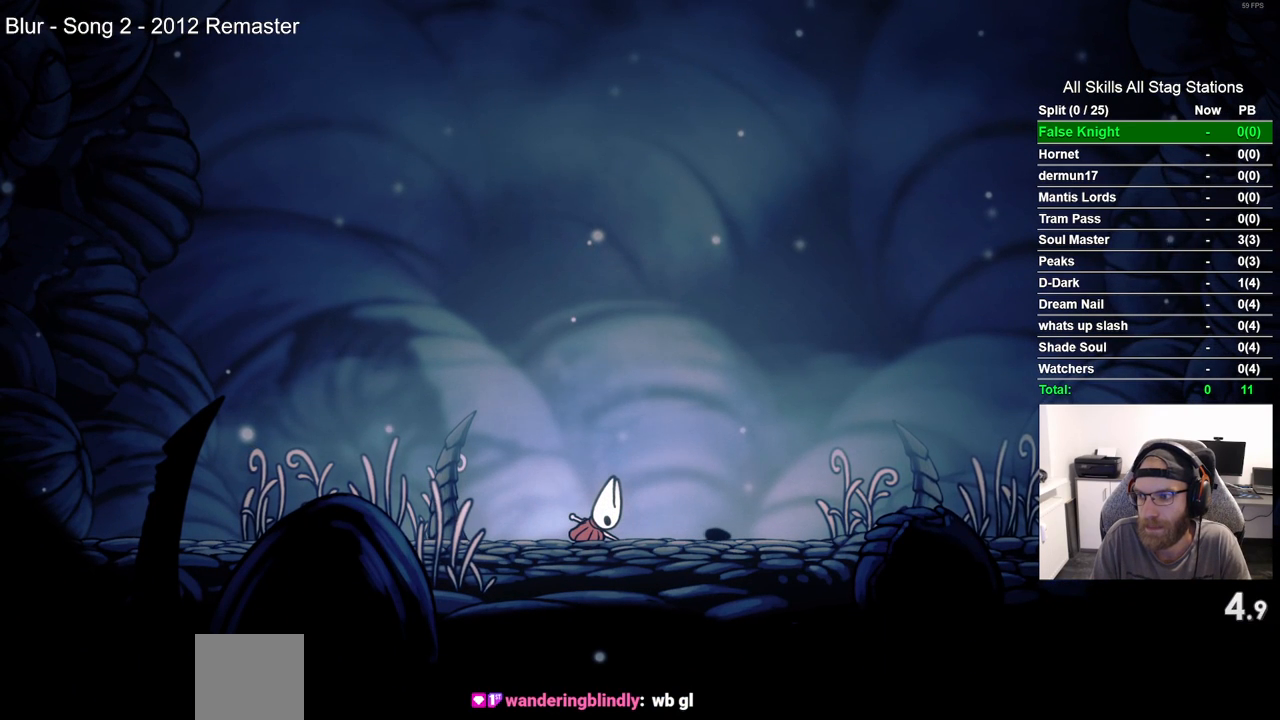
{"dt_ms": 500, "buttons": ["DPAD_RIGHT"], "left_stick": "center", "right_stick": "center", "events": [[67, "CROSS", "down"], [183, "CROSS", "up"], [300, "CROSS", "down"], [400, "CROSS", "up"]]}
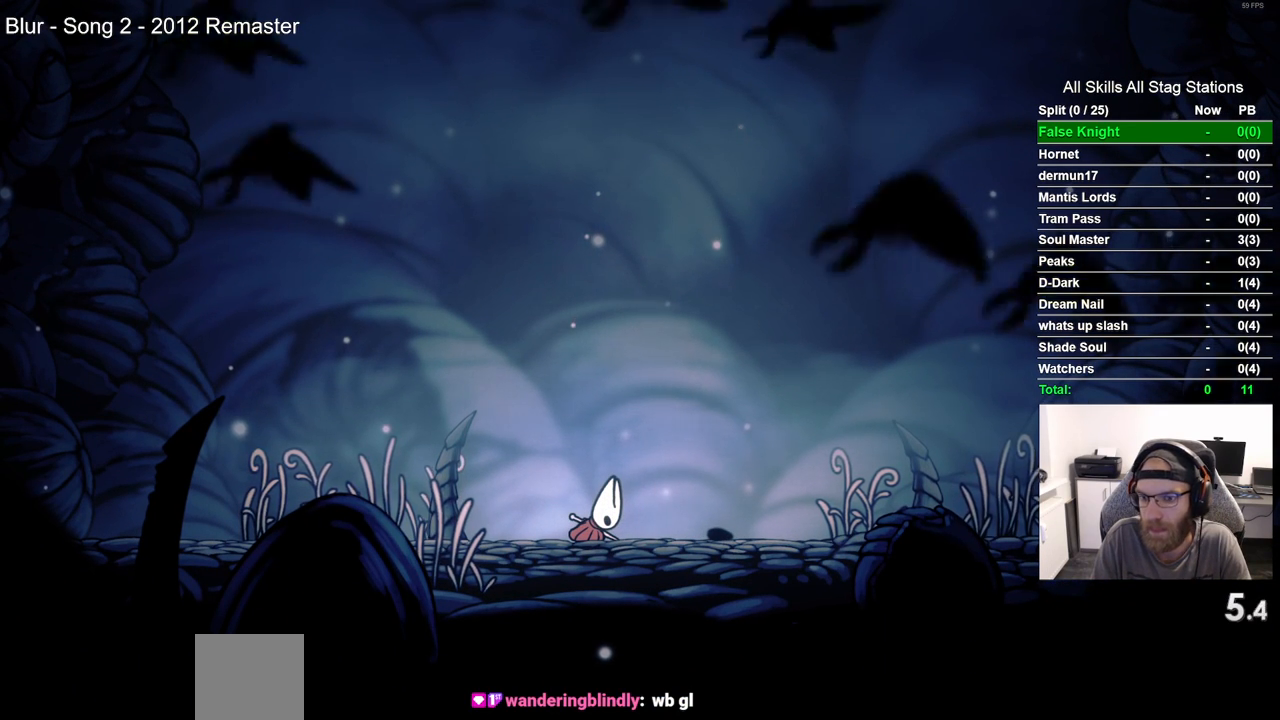
{"dt_ms": 500, "buttons": ["CROSS", "DPAD_RIGHT"], "left_stick": "center", "right_stick": "center", "events": [[17, "CROSS", "down"], [117, "CROSS", "up"], [250, "CROSS", "down"], [350, "CROSS", "up"], [450, "CROSS", "down"]]}
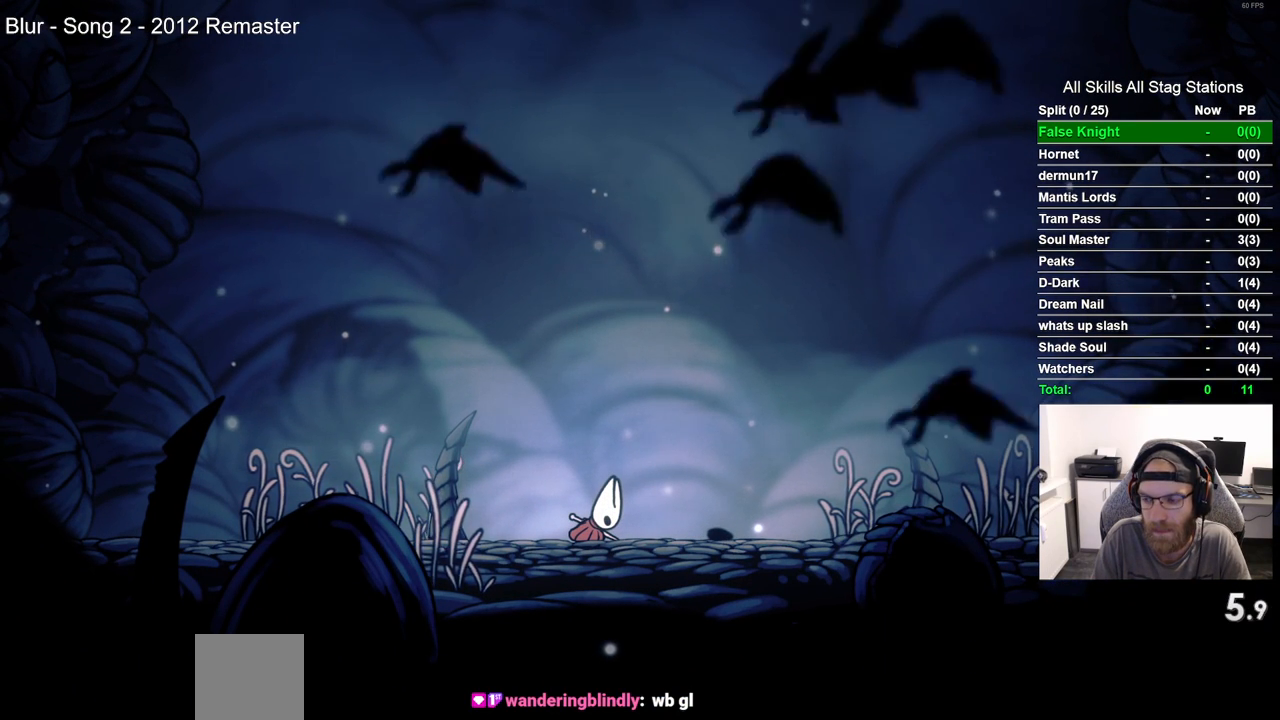
{"dt_ms": 500, "buttons": ["CROSS", "DPAD_RIGHT"], "left_stick": "center", "right_stick": "center", "events": [[67, "CROSS", "up"], [183, "CROSS", "down"], [300, "CROSS", "up"], [417, "CROSS", "down"]]}
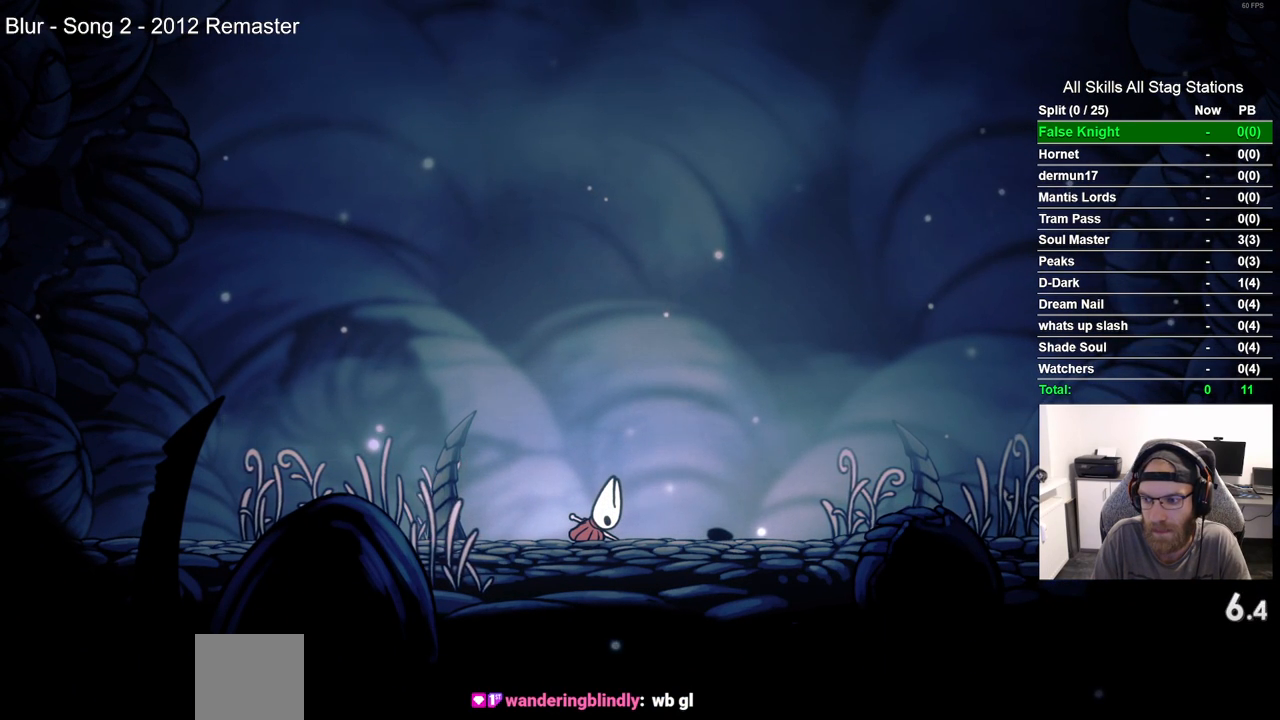
{"dt_ms": 500, "buttons": ["DPAD_RIGHT"], "left_stick": "center", "right_stick": "center", "events": [[33, "CROSS", "up"], [150, "CROSS", "down"], [250, "CROSS", "up"], [367, "CROSS", "down"], [450, "CROSS", "up"]]}
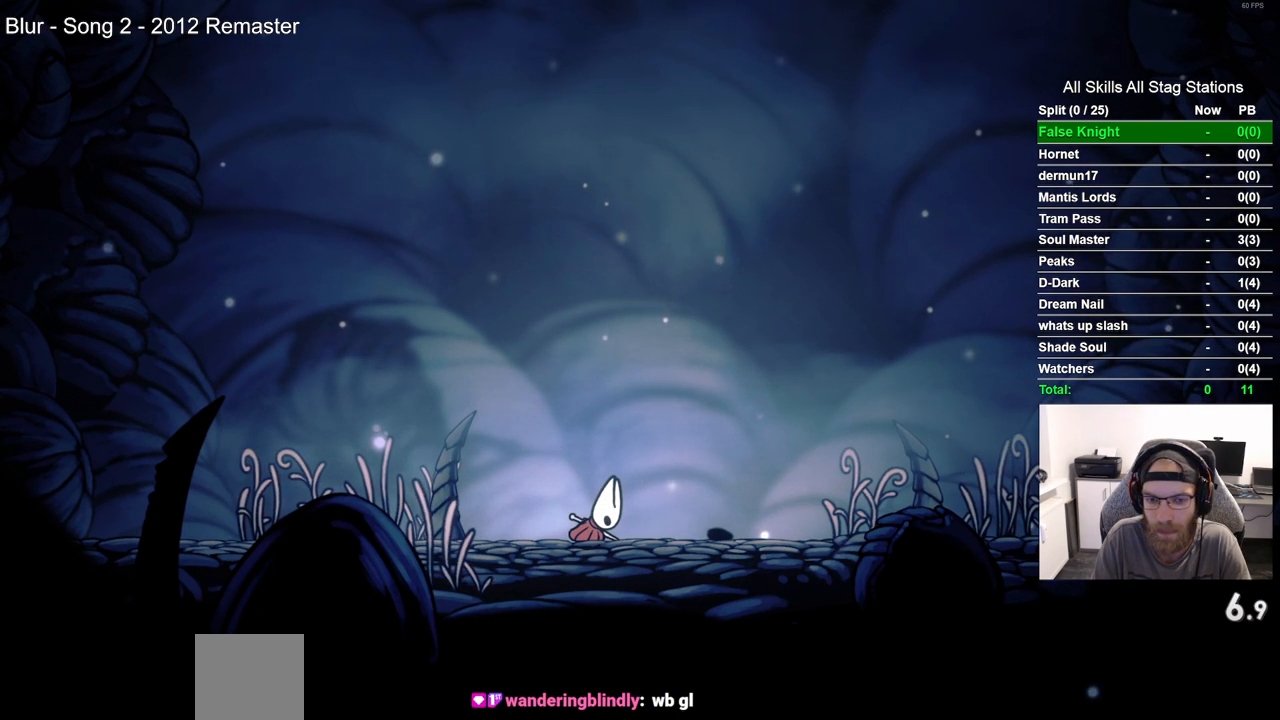
{"dt_ms": 500, "buttons": ["DPAD_RIGHT"], "left_stick": "center", "right_stick": "center", "events": [[83, "CROSS", "down"], [167, "CROSS", "up"], [333, "CROSS", "down"], [417, "CROSS", "up"]]}
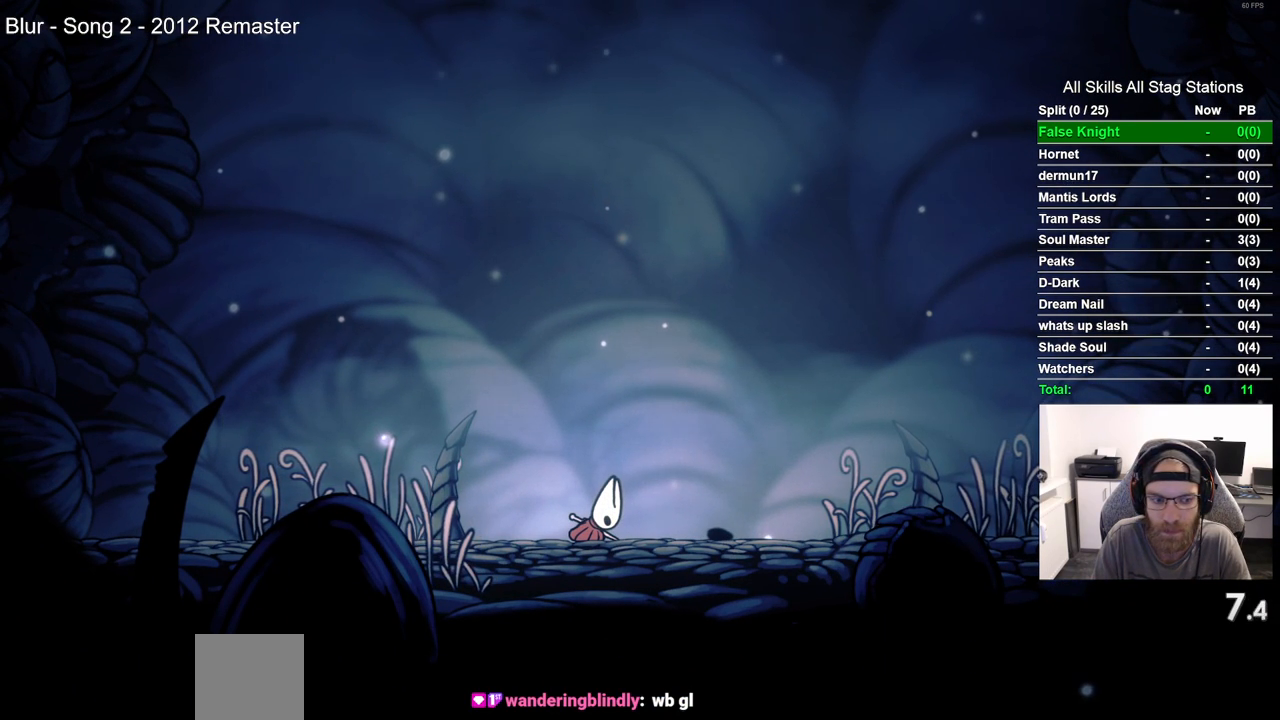
{"dt_ms": 500, "buttons": ["DPAD_RIGHT"], "left_stick": "center", "right_stick": "center", "events": [[50, "CROSS", "down"], [150, "CROSS", "up"], [267, "CROSS", "down"], [367, "CROSS", "up"]]}
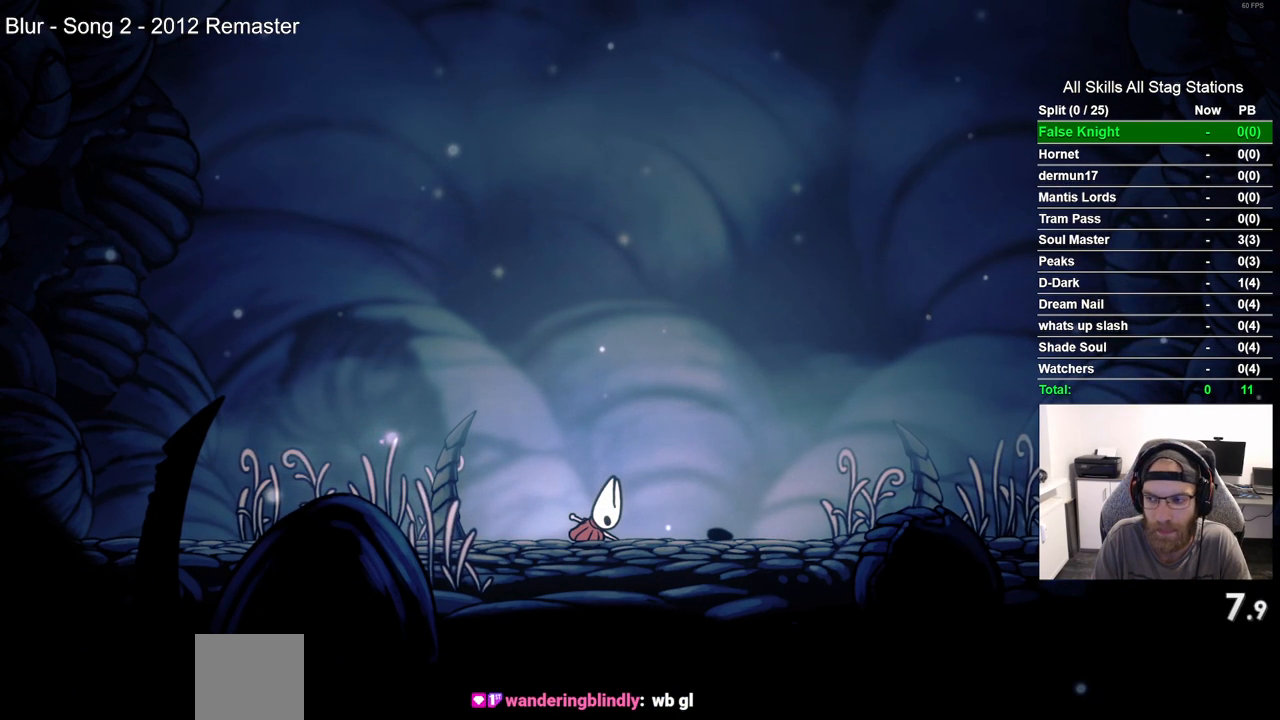
{"dt_ms": 500, "buttons": ["DPAD_RIGHT"], "left_stick": "center", "right_stick": "center", "events": [[83, "CROSS", "down"], [183, "CROSS", "up"], [333, "CROSS", "down"], [450, "CROSS", "up"]]}
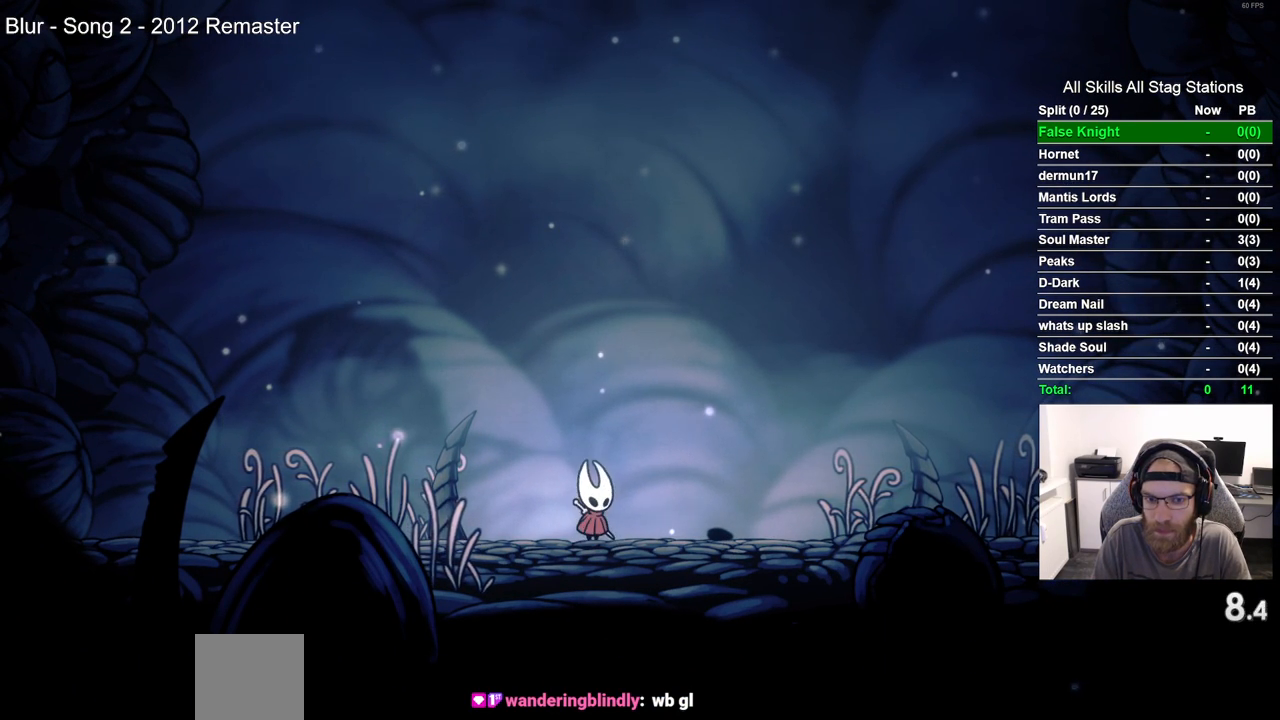
{"dt_ms": 500, "buttons": ["DPAD_RIGHT"], "left_stick": "center", "right_stick": "center", "events": [[67, "CROSS", "down"], [167, "CROSS", "up"], [417, "CROSS", "down"], [500, "CROSS", "up"]]}
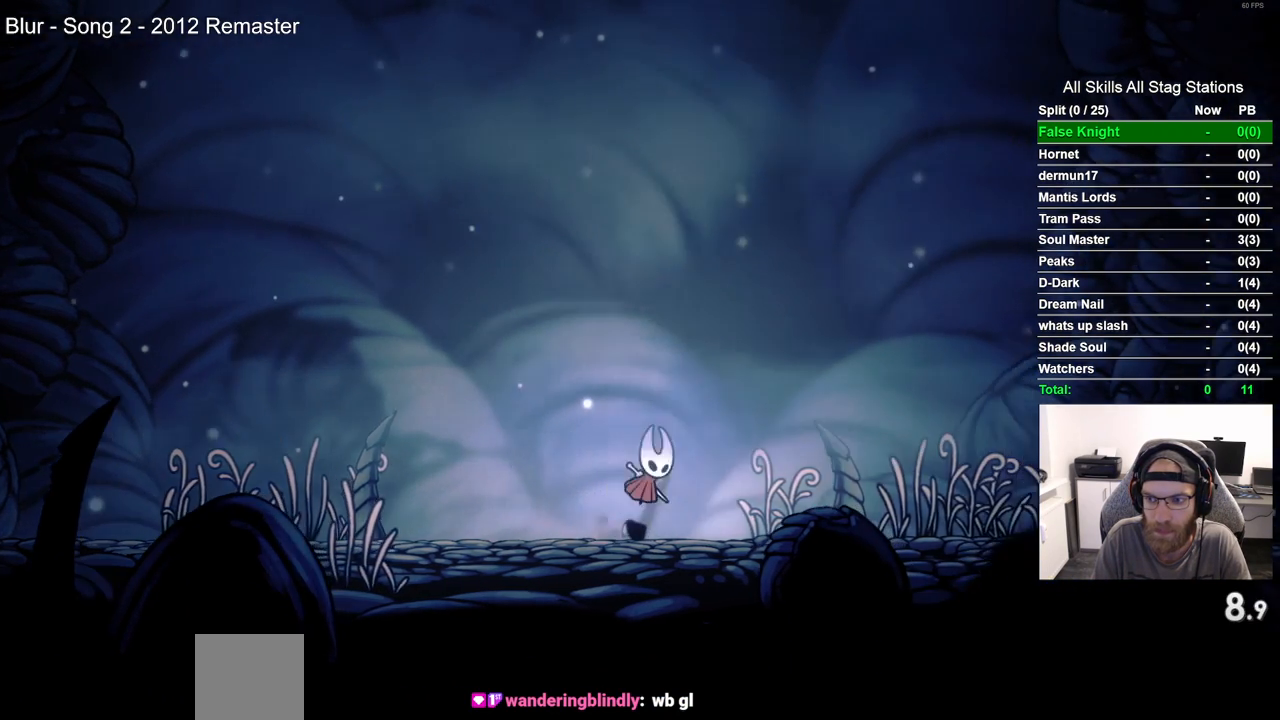
{"dt_ms": 500, "buttons": ["DPAD_RIGHT"], "left_stick": "center", "right_stick": "center", "events": [[317, "CROSS", "down"], [383, "CROSS", "up"]]}